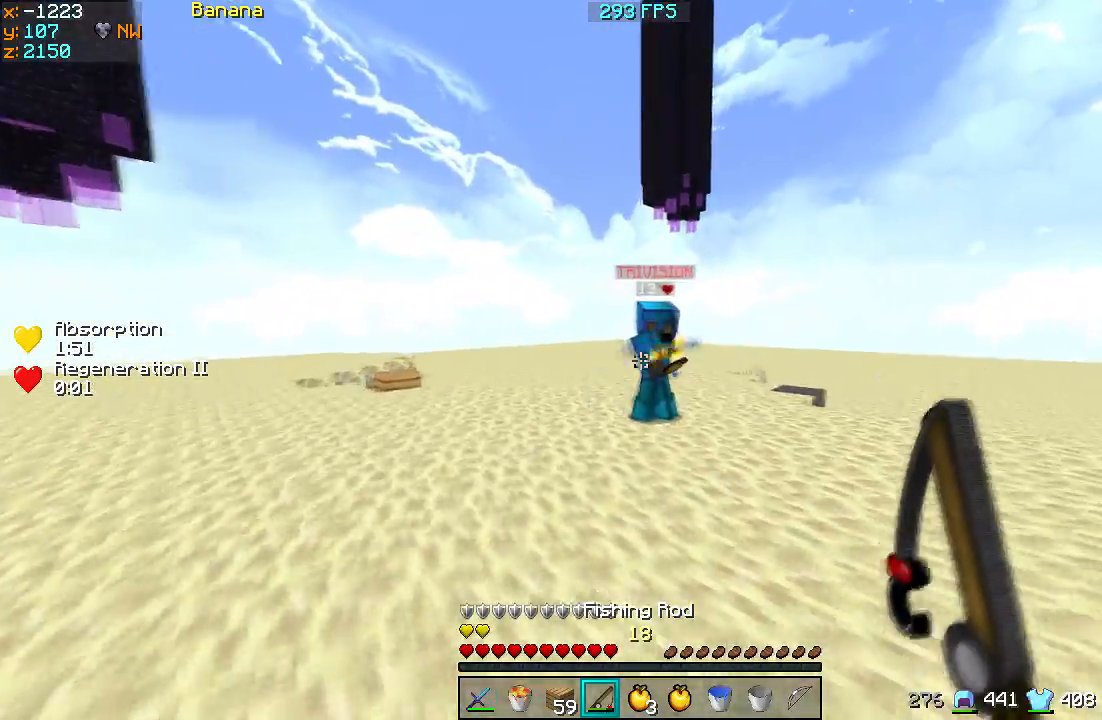
Gameplay with keyboard; each line is a JSON object with the keys held at the frame after it. "events" lists presses ("down") and releases ("up") of "a", "d", "s" and "w" between this image and that frame as [ms after this image, input, new state], when the widget could be followed in between. No other keys are recorded. Mouse input is not recorded.
{"keys": ["w"], "events": [[300, "a", "up"]]}
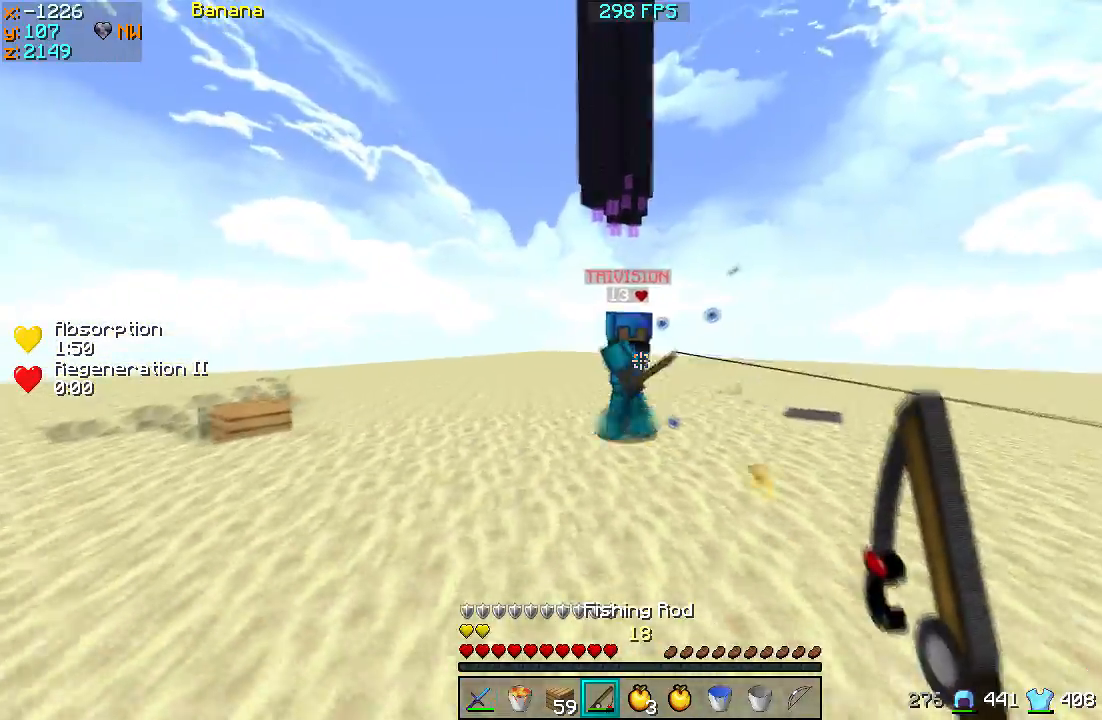
{"keys": ["a", "w"], "events": [[100, "a", "down"]]}
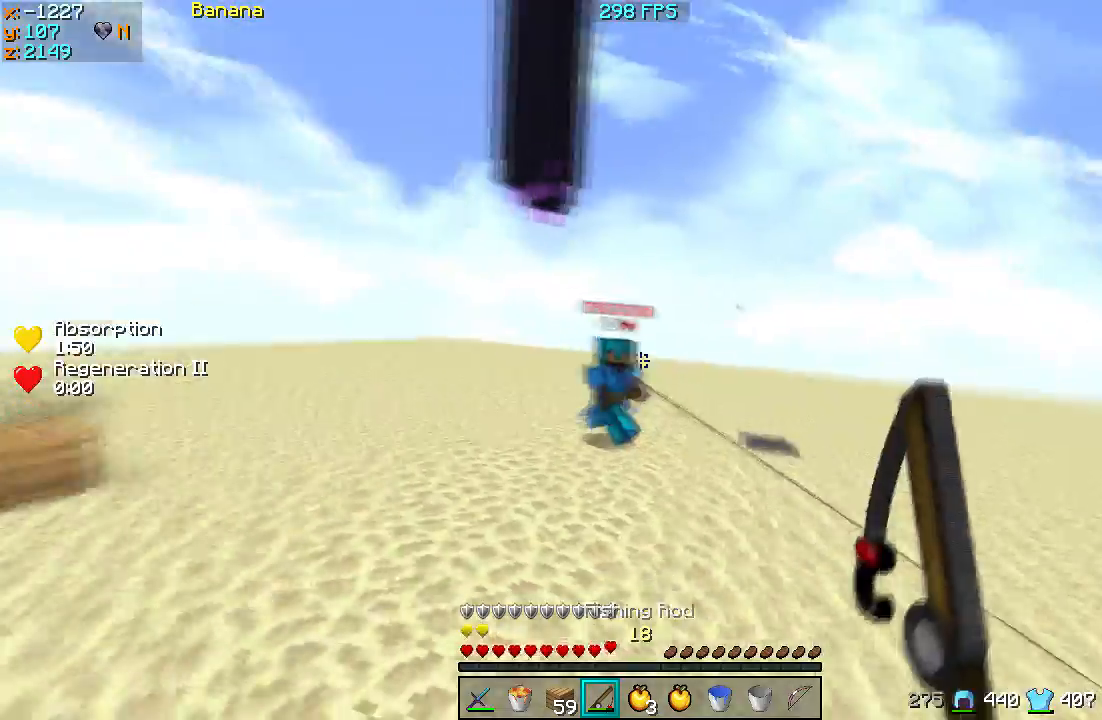
{"keys": ["w"], "events": [[200, "a", "up"]]}
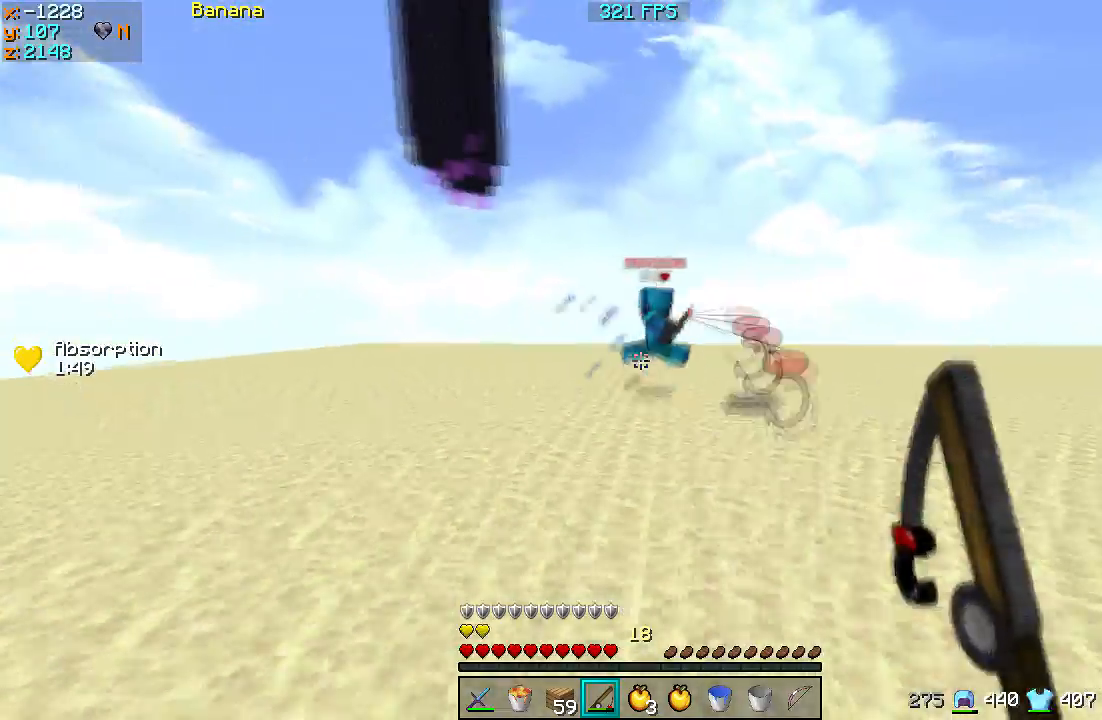
{"keys": ["a", "w"], "events": [[500, "a", "down"]]}
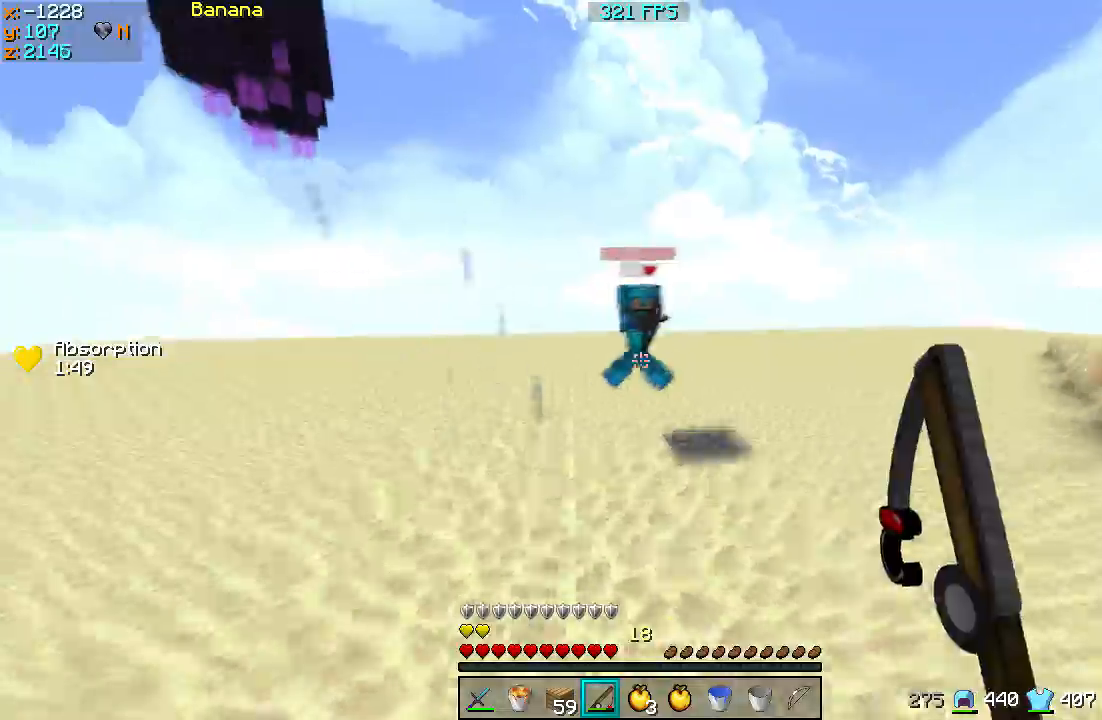
{"keys": ["a", "w"], "events": []}
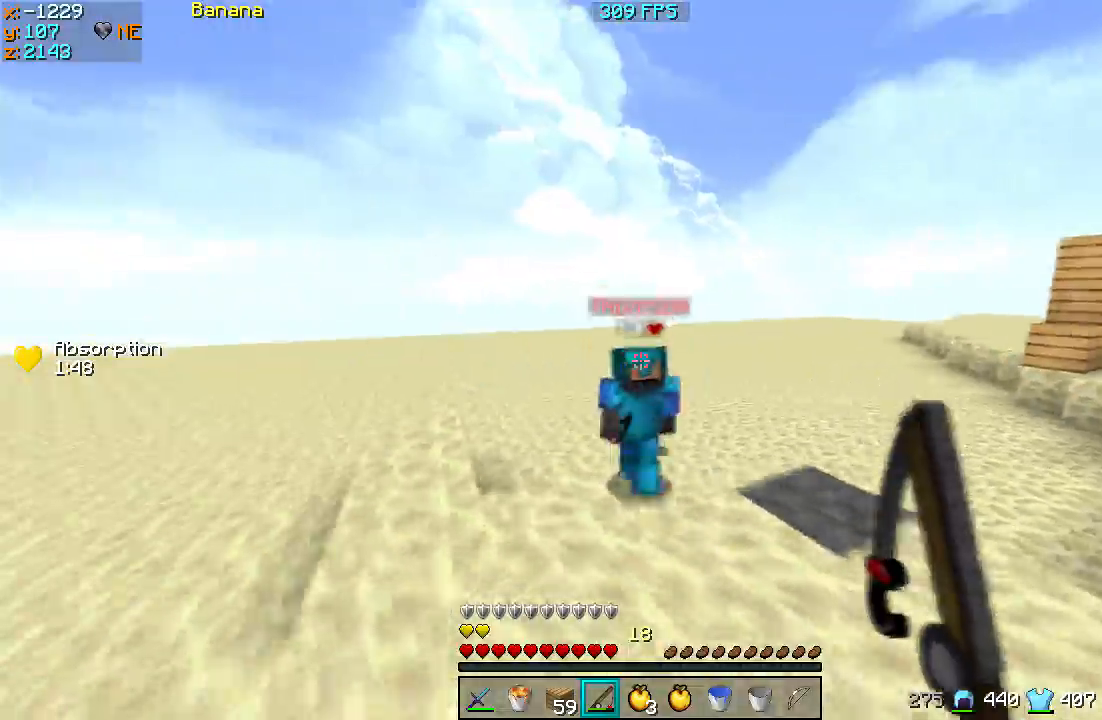
{"keys": ["w"], "events": [[200, "a", "up"]]}
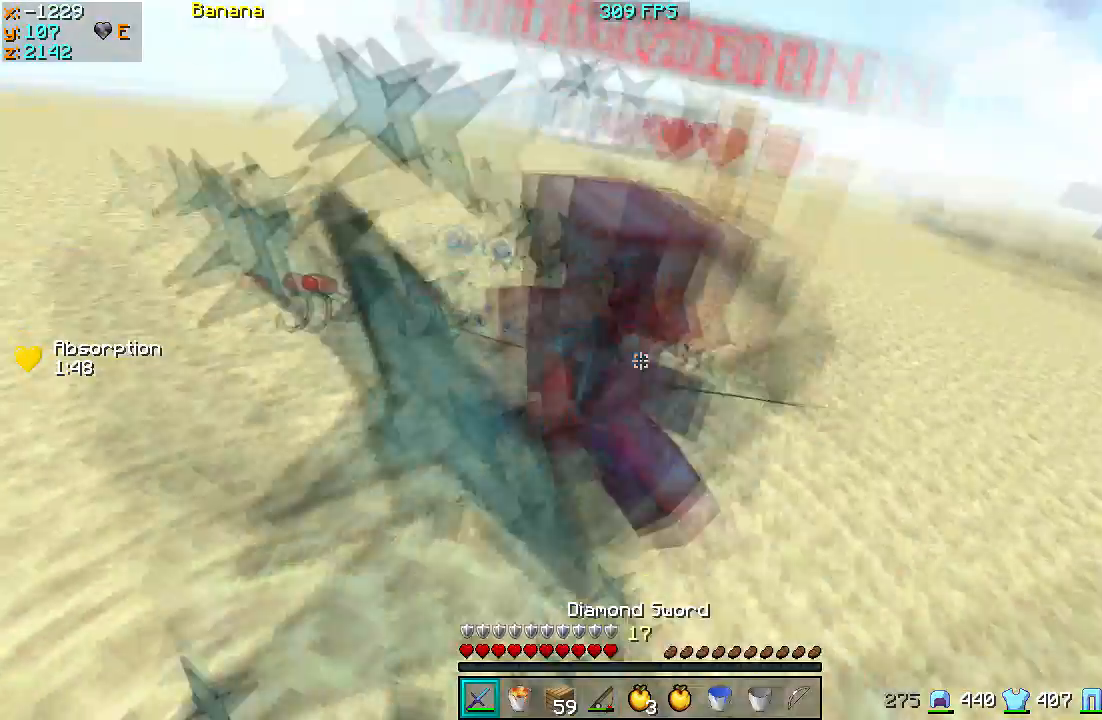
{"keys": ["w"], "events": []}
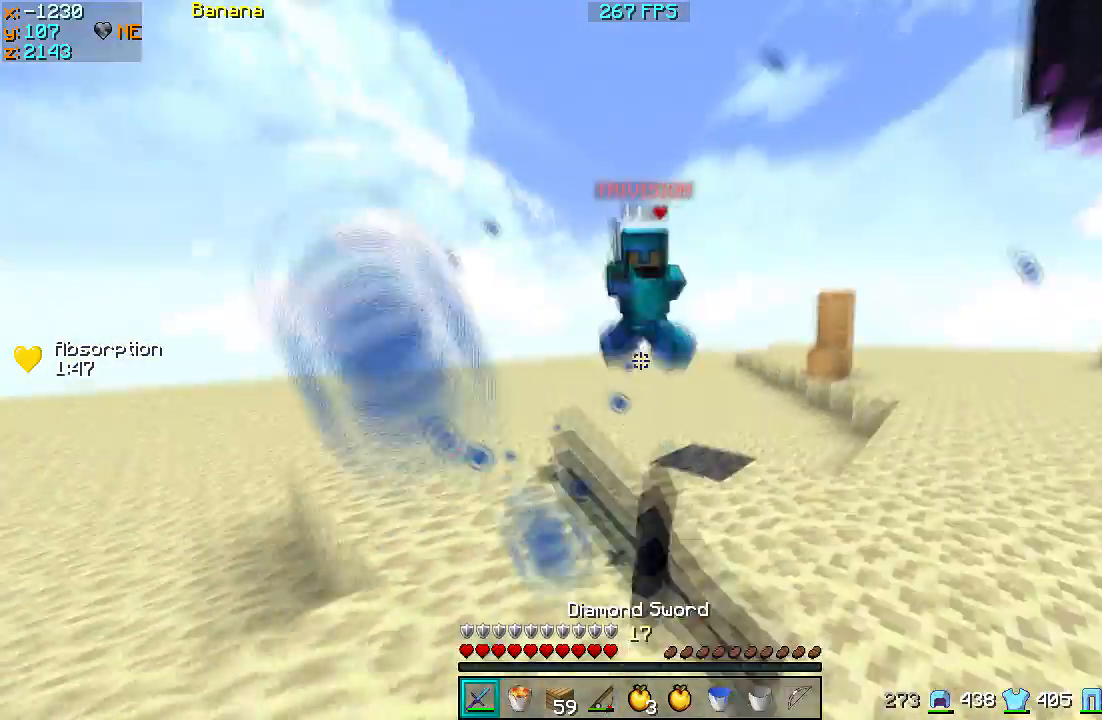
{"keys": ["d", "w"], "events": [[133, "d", "down"]]}
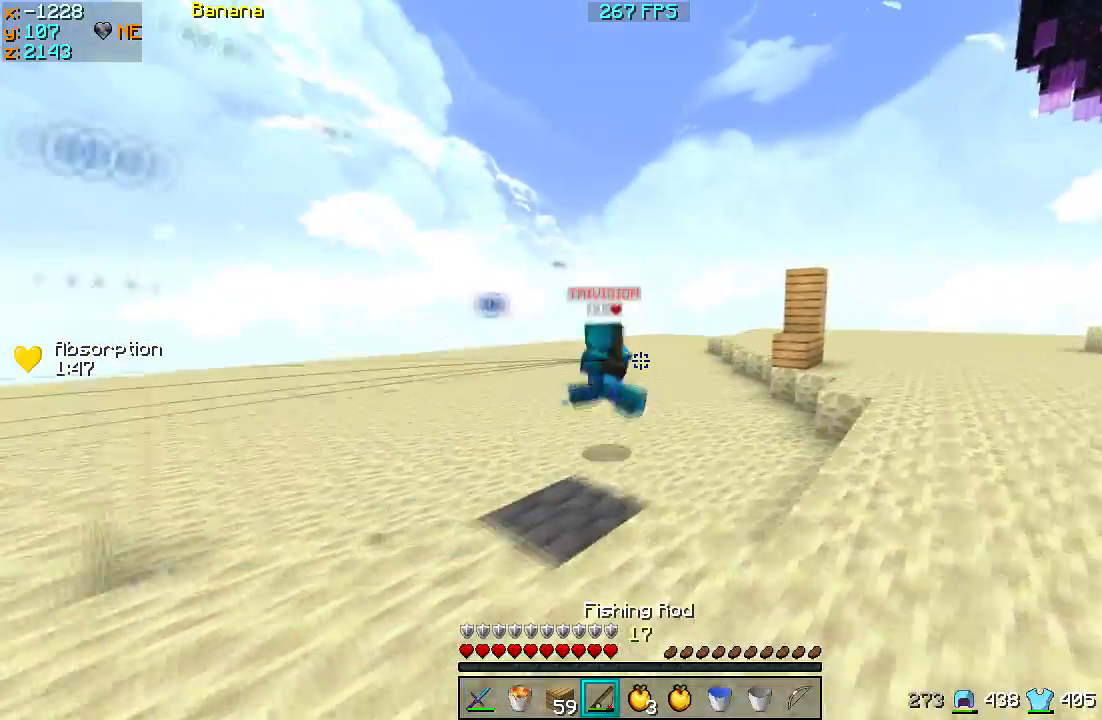
{"keys": ["w"], "events": [[233, "d", "up"]]}
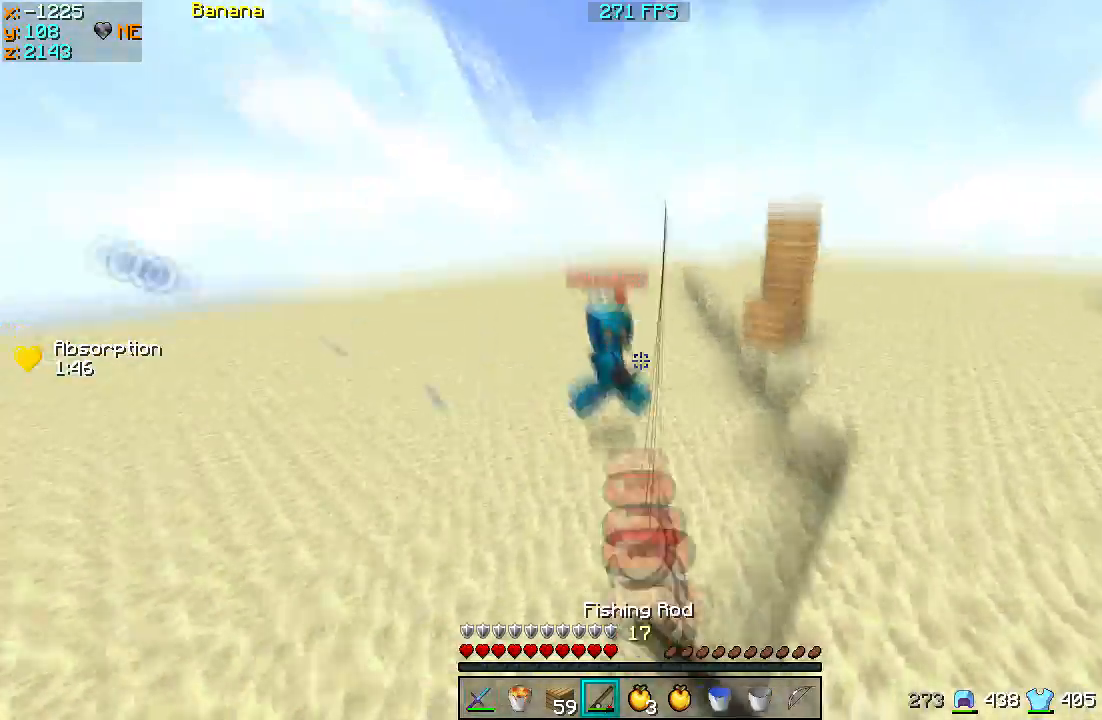
{"keys": ["w"], "events": []}
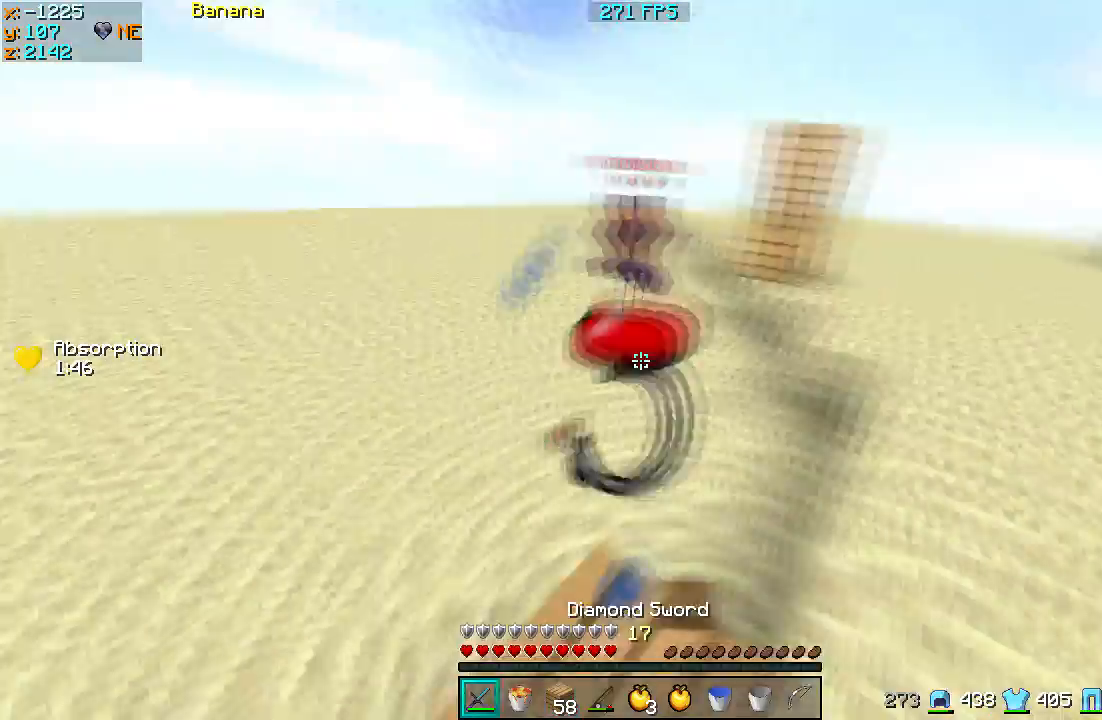
{"keys": ["w"], "events": []}
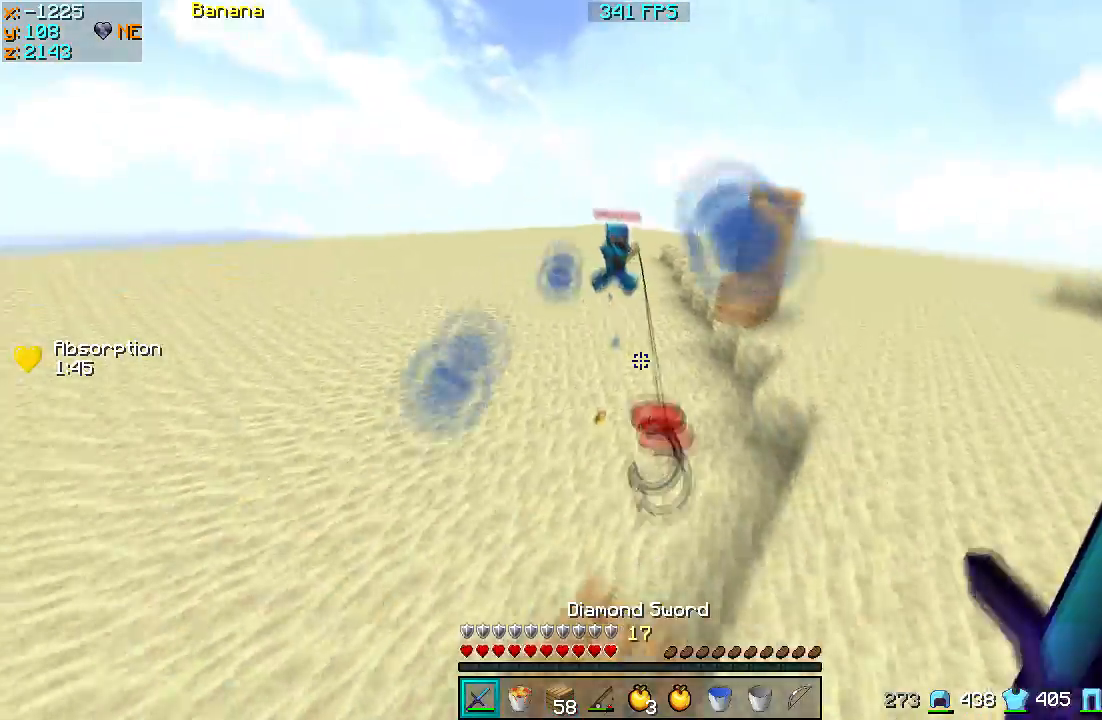
{"keys": ["w"], "events": []}
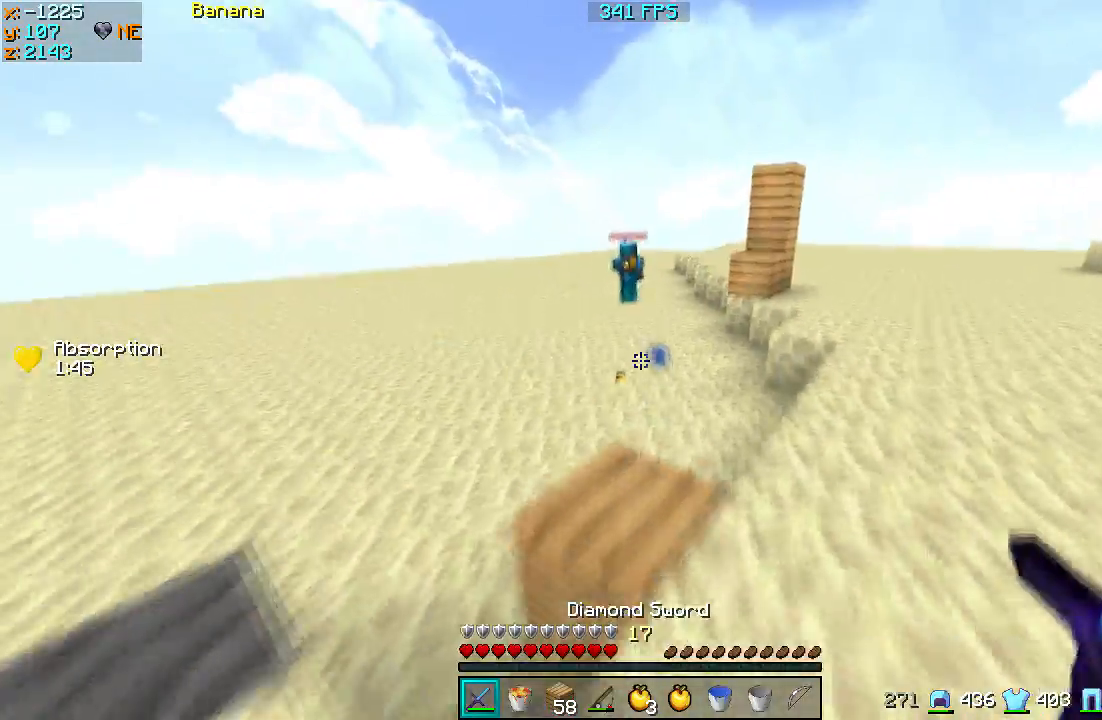
{"keys": ["w"], "events": []}
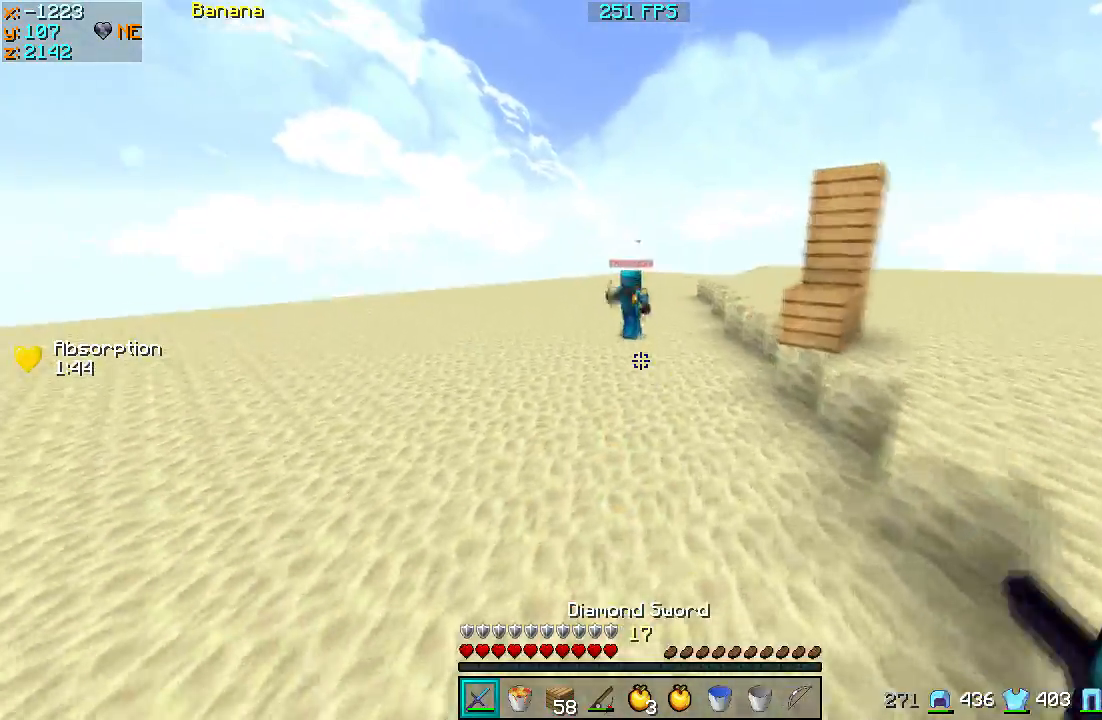
{"keys": ["w"], "events": []}
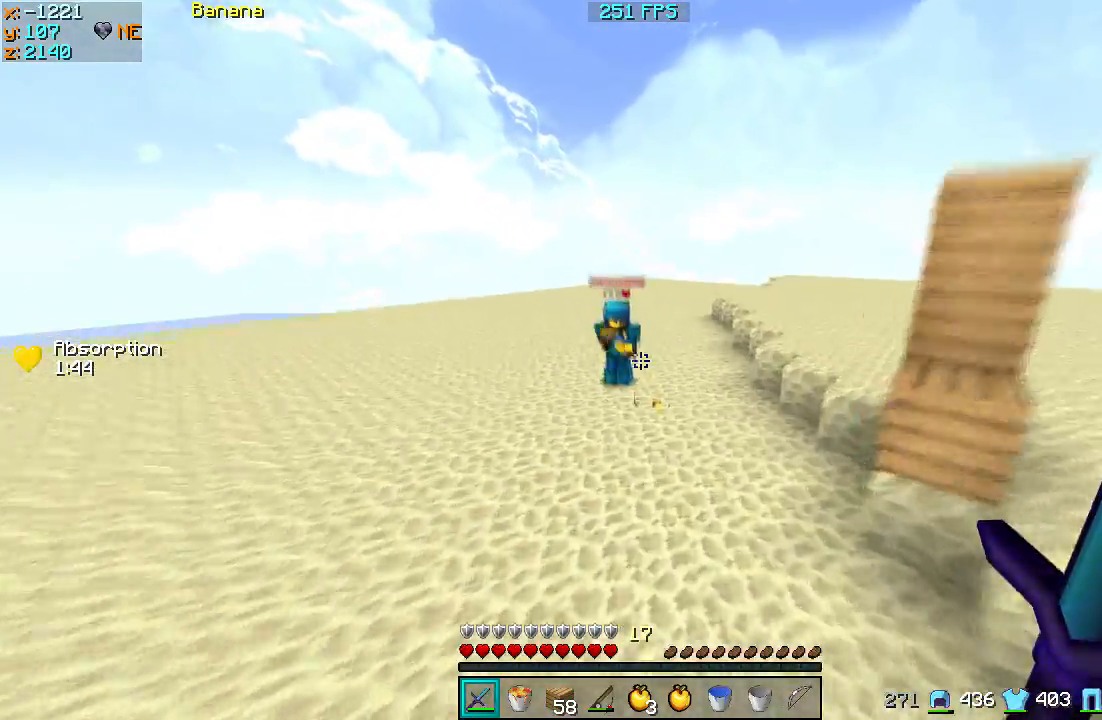
{"keys": ["a", "w"], "events": [[300, "a", "down"]]}
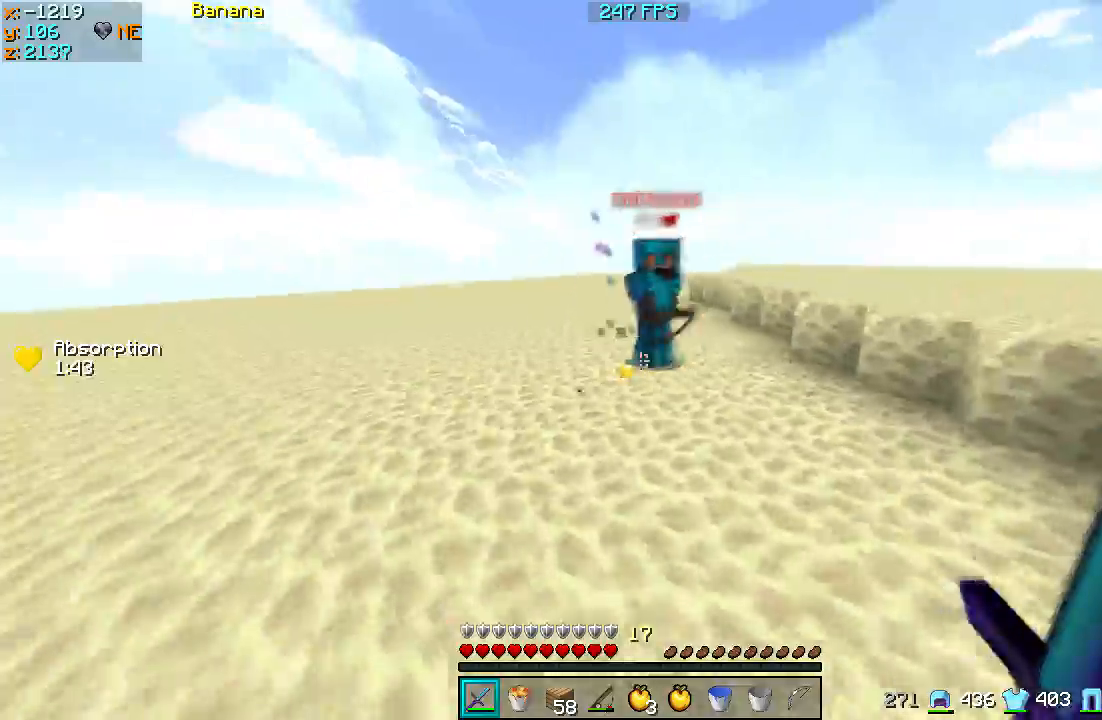
{"keys": ["a", "s"], "events": [[33, "w", "up"], [400, "s", "down"]]}
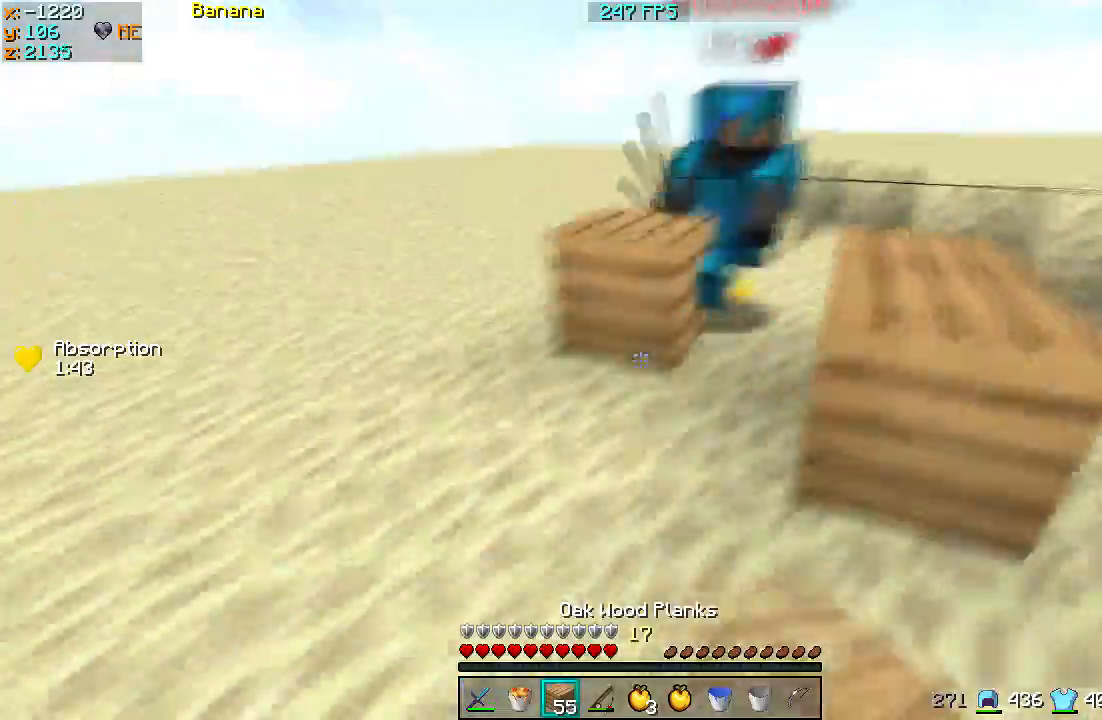
{"keys": ["d"], "events": [[100, "a", "up"], [333, "d", "down"], [400, "s", "up"]]}
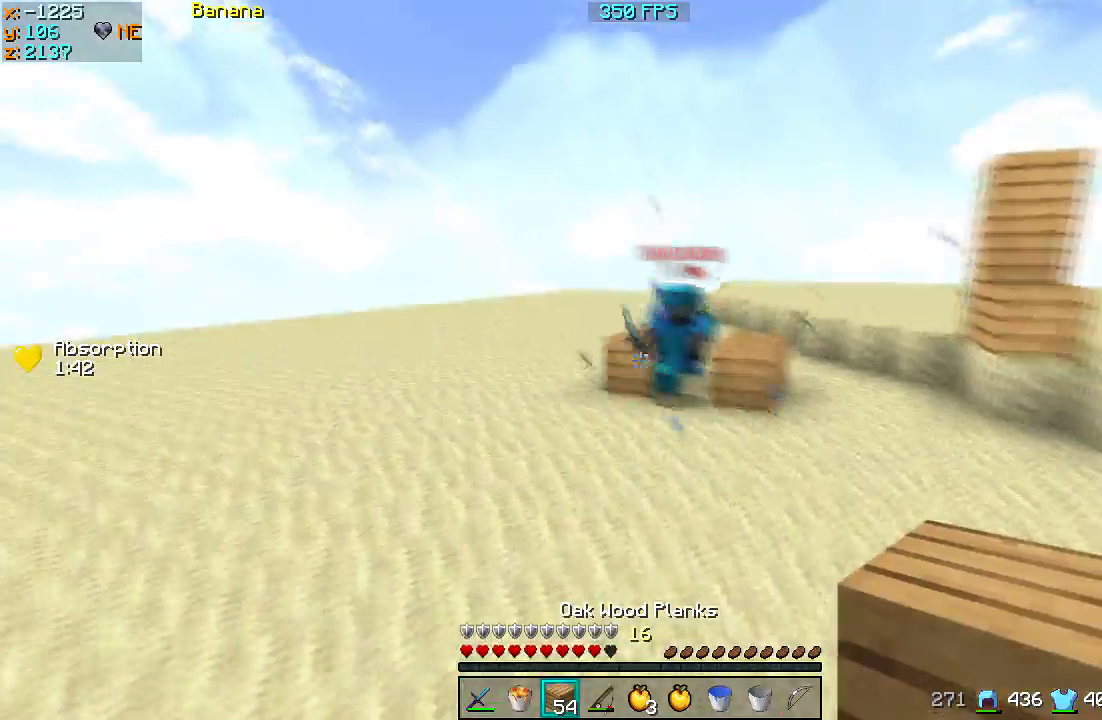
{"keys": ["a"], "events": [[100, "a", "down"], [133, "d", "up"]]}
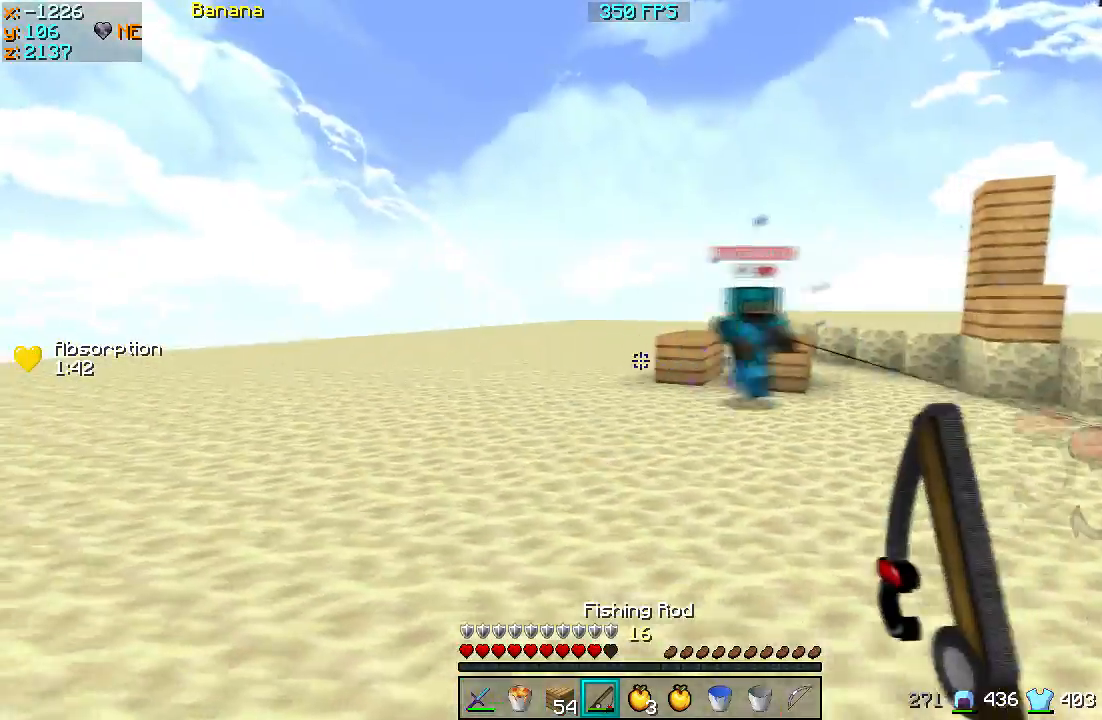
{"keys": ["a", "w"], "events": [[433, "w", "down"]]}
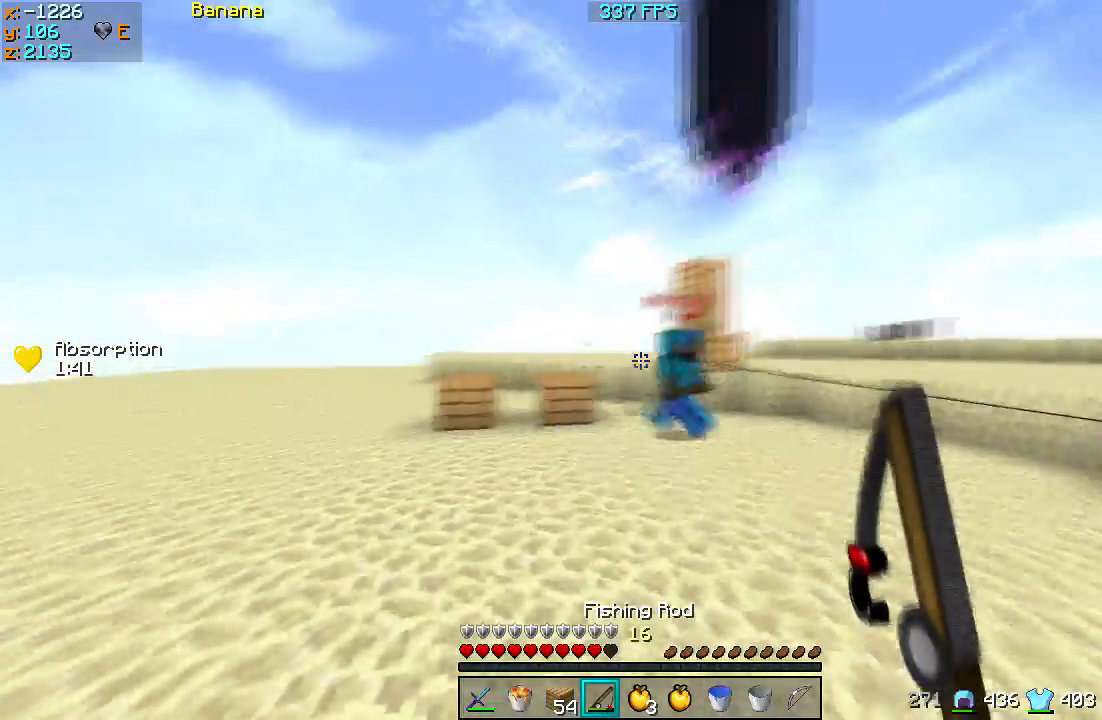
{"keys": ["a"], "events": [[500, "w", "up"]]}
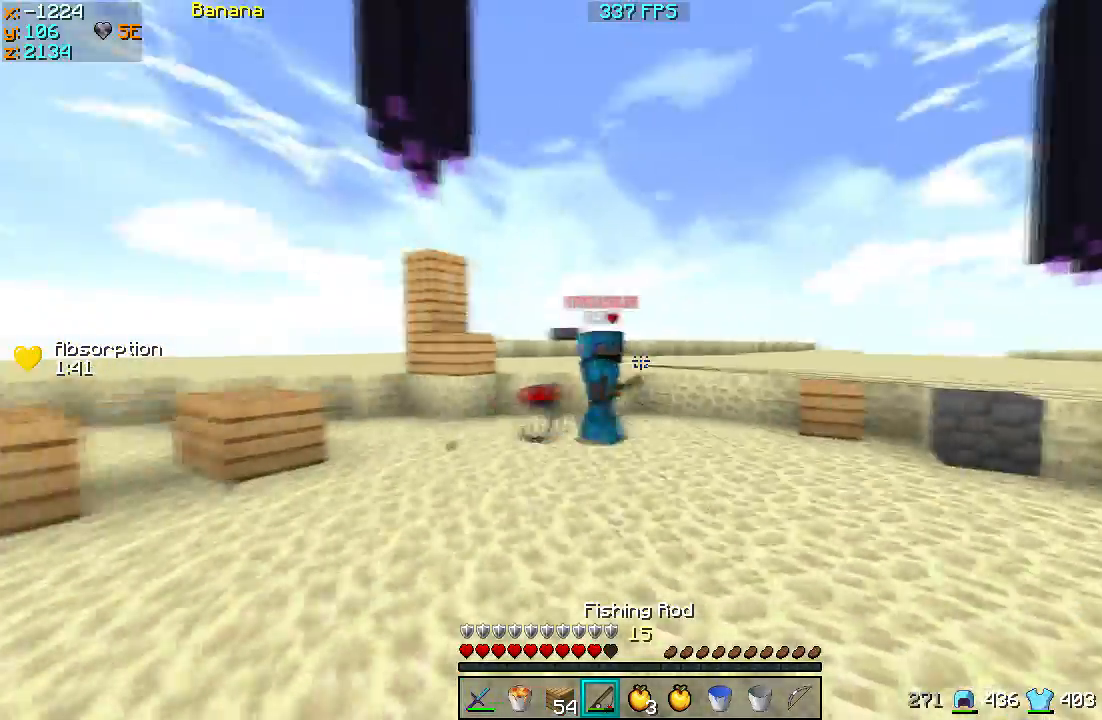
{"keys": ["w"], "events": [[100, "d", "down"], [133, "a", "up"], [133, "w", "down"], [200, "a", "down"], [200, "d", "up"], [500, "a", "up"]]}
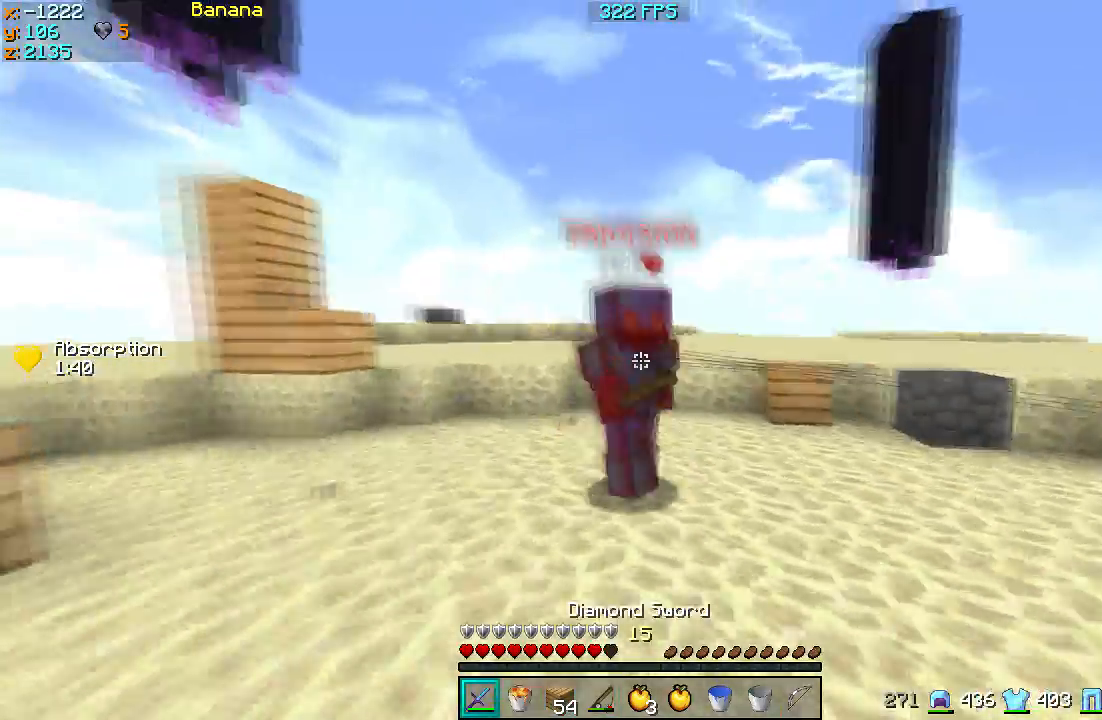
{"keys": ["w"], "events": [[33, "a", "down"], [133, "w", "up"], [300, "w", "down"], [433, "a", "up"]]}
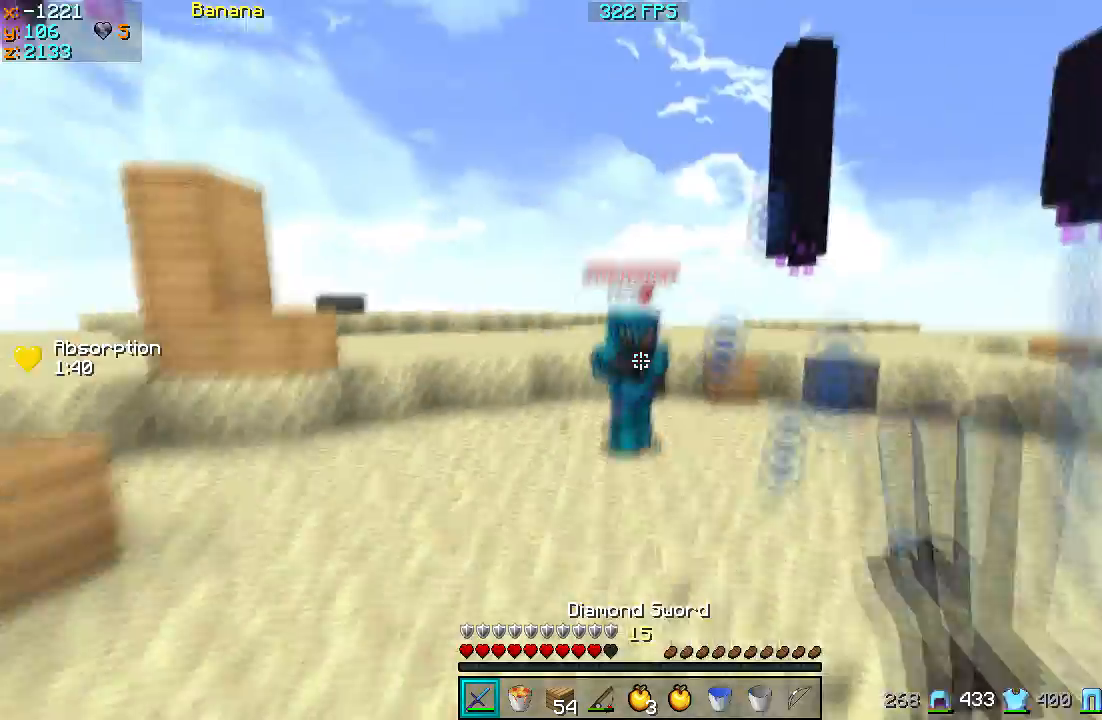
{"keys": ["w"], "events": []}
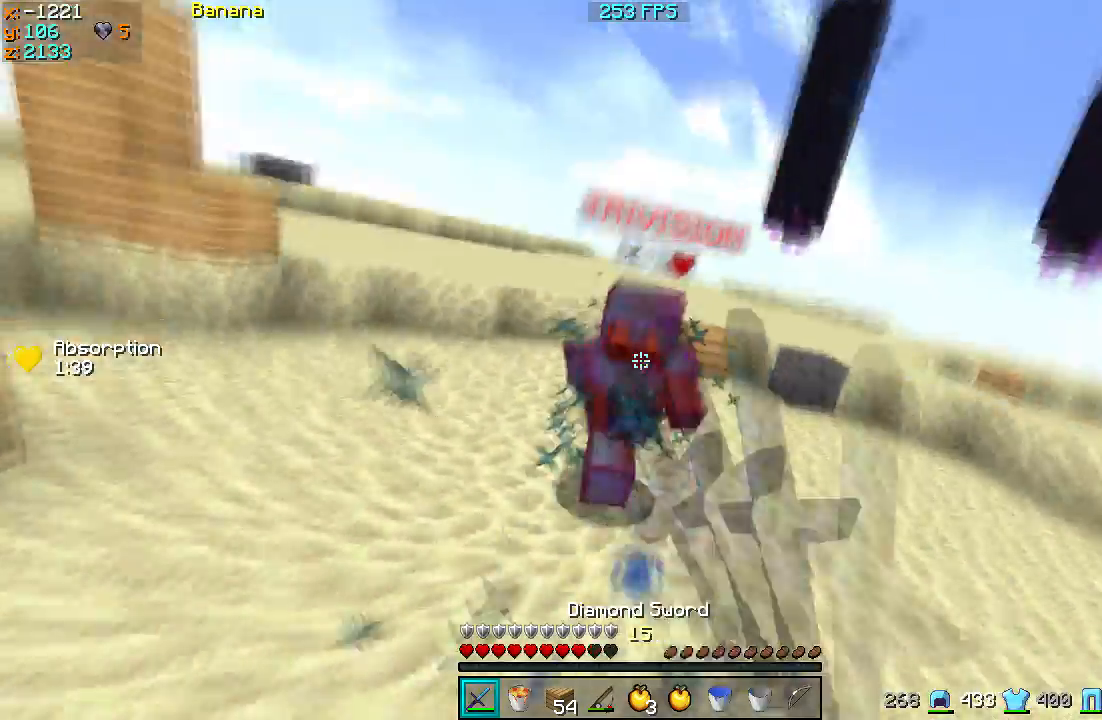
{"keys": ["s"], "events": [[233, "d", "down"], [233, "w", "up"], [333, "s", "down"], [400, "d", "up"]]}
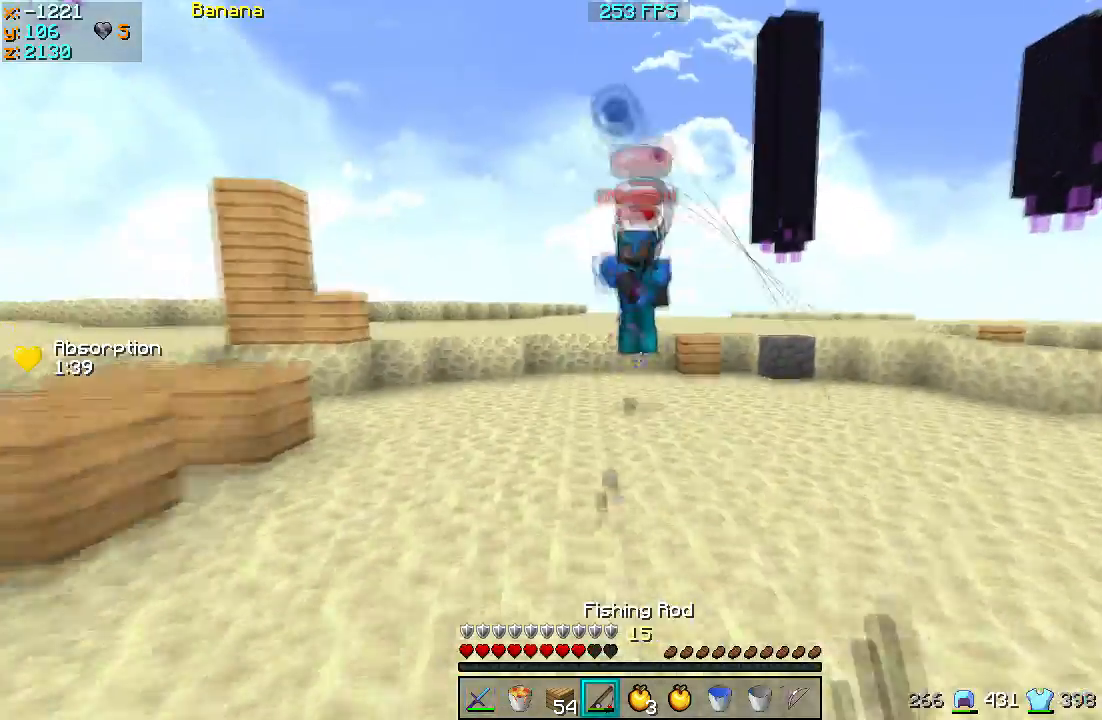
{"keys": ["s"], "events": []}
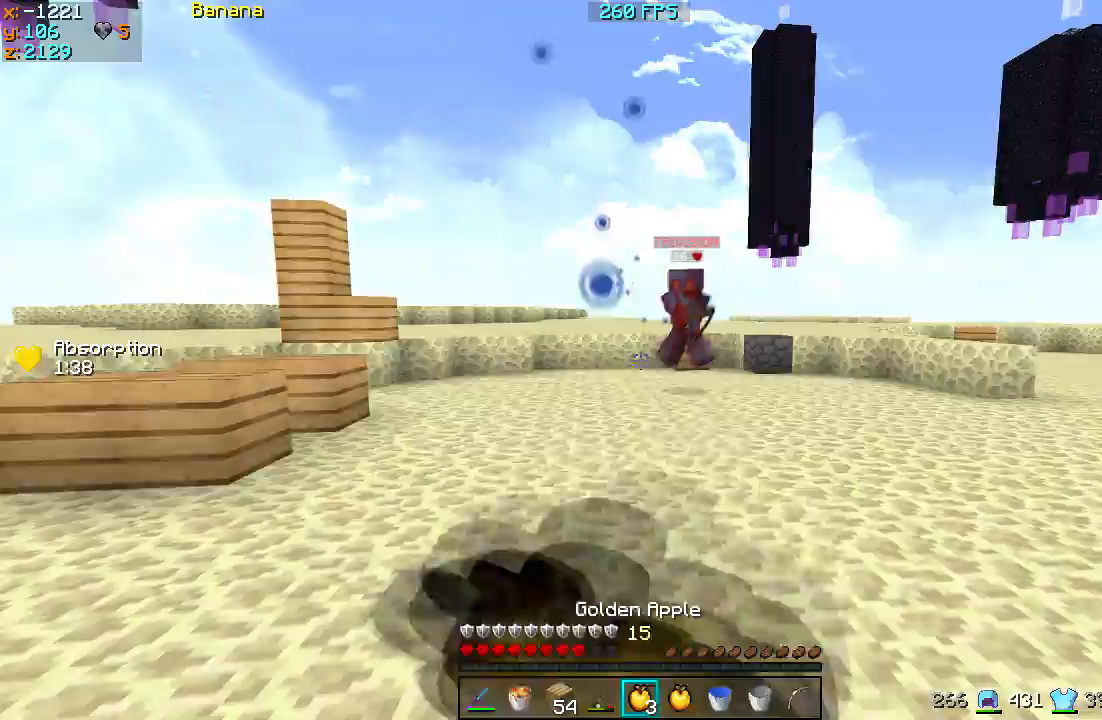
{"keys": ["s"], "events": []}
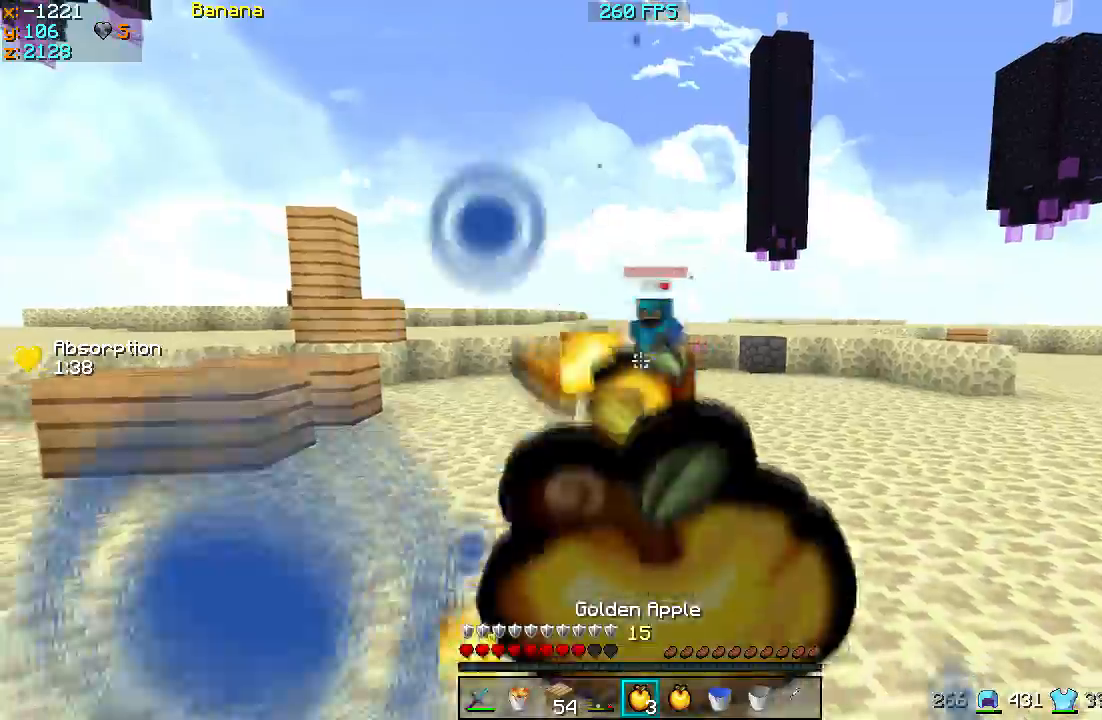
{"keys": ["d", "s"], "events": [[200, "d", "down"]]}
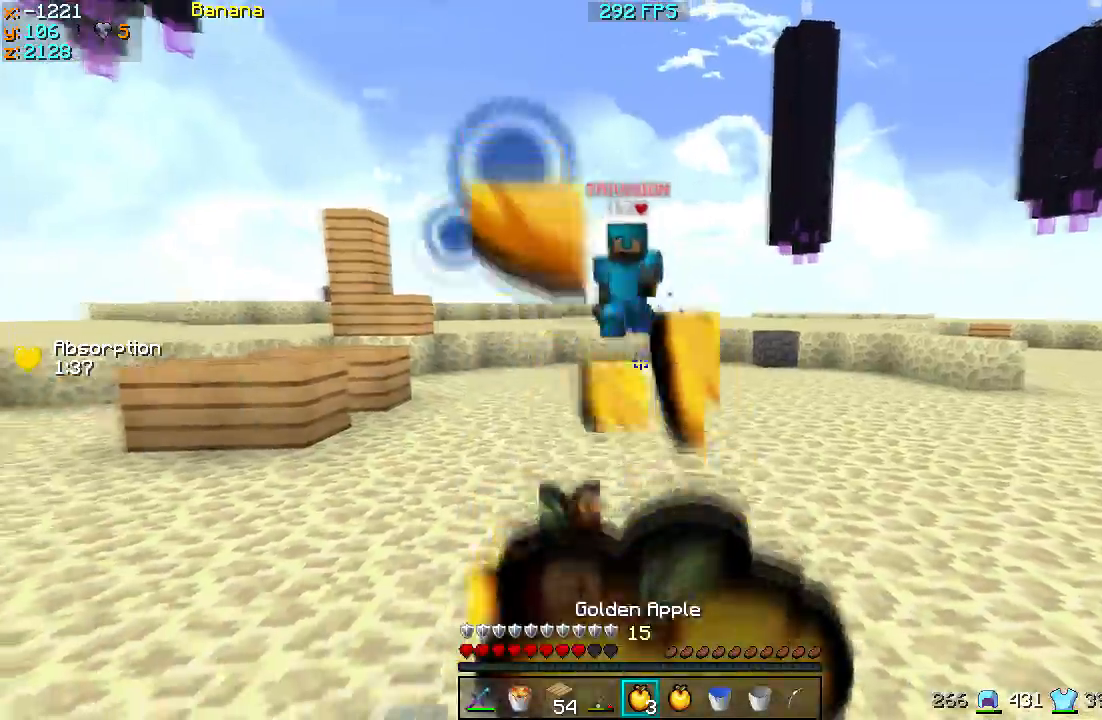
{"keys": ["d"], "events": [[433, "s", "up"]]}
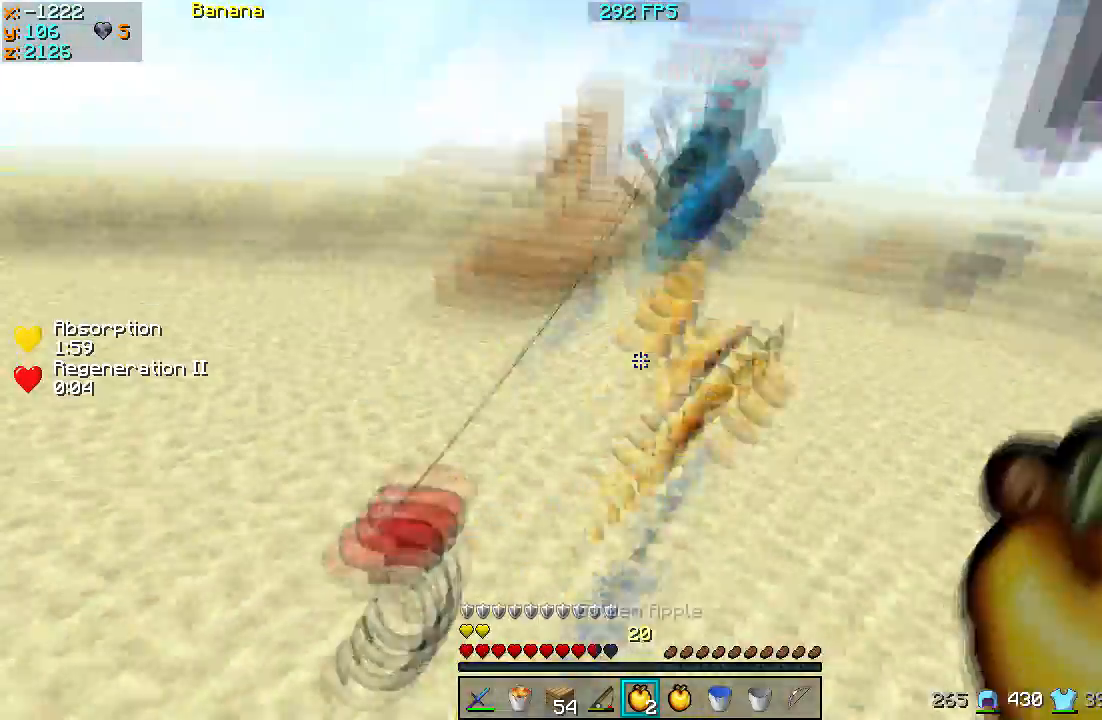
{"keys": ["w"], "events": [[100, "w", "down"], [133, "d", "up"], [200, "w", "up"], [233, "w", "down"]]}
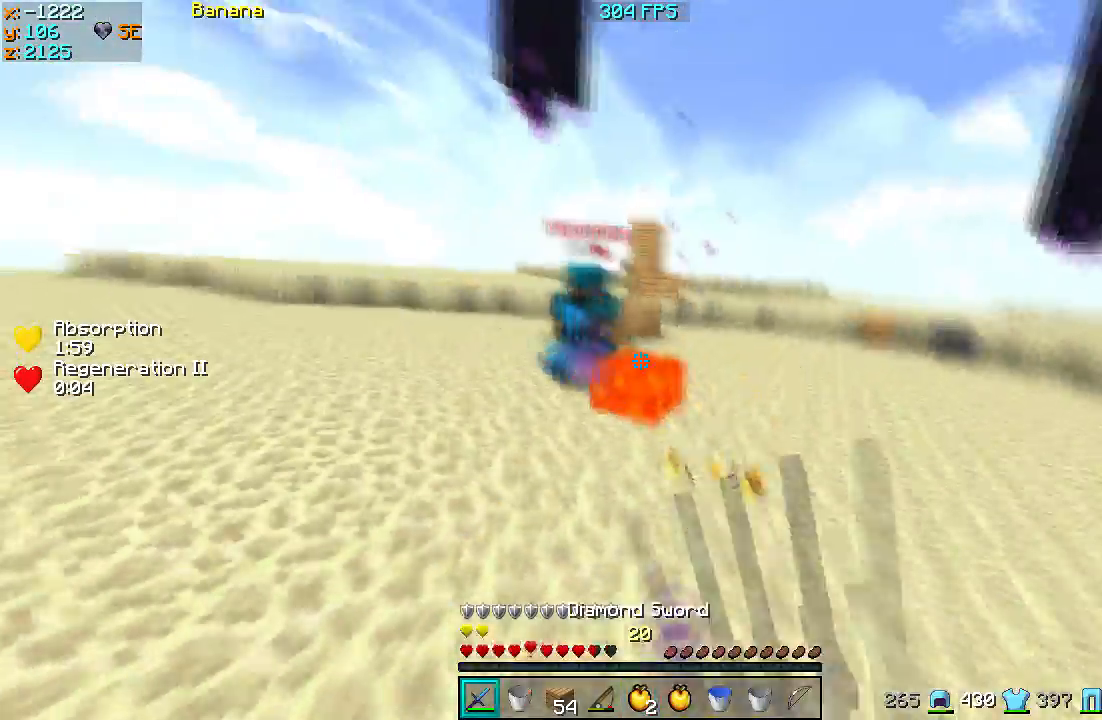
{"keys": ["w"], "events": []}
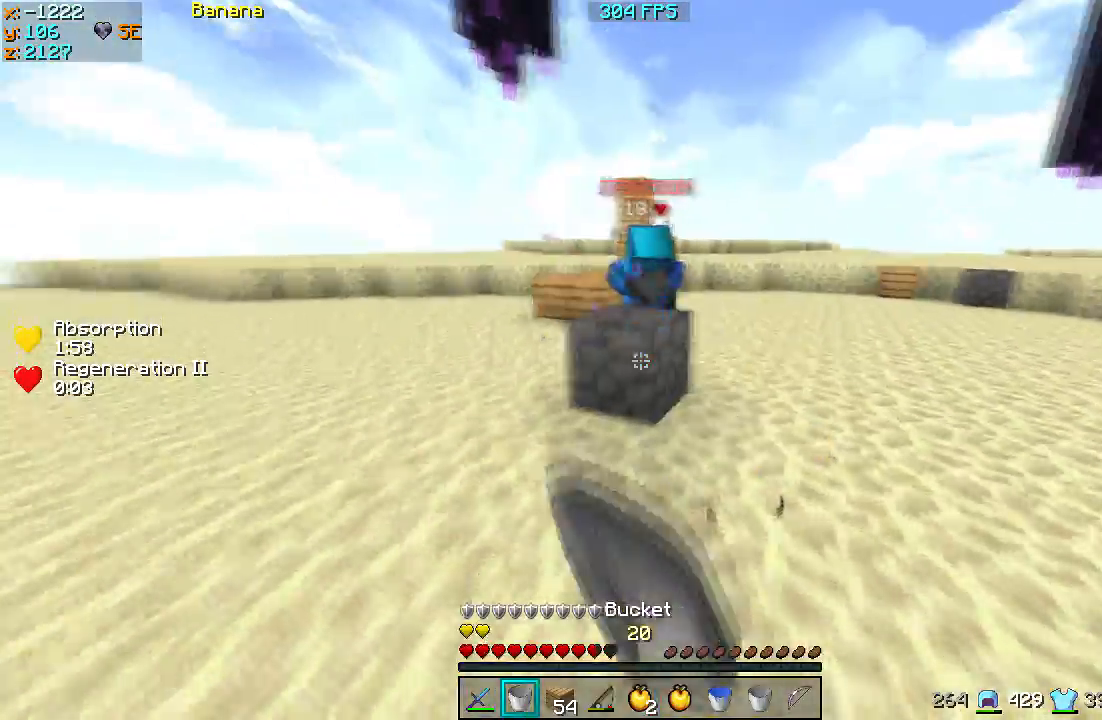
{"keys": ["w"], "events": []}